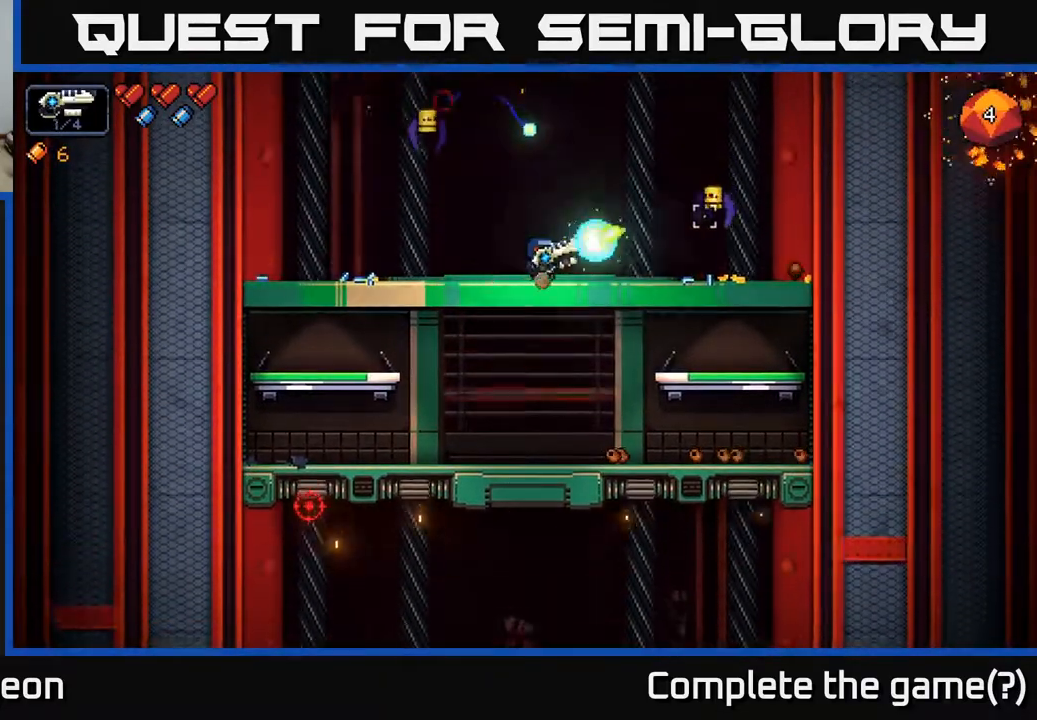
Gameplay with a controller (Xbox layout); each line is a JSON object with the inputs held at the frame after it. "events" lists button and stick changes between this image and that frame as [ms after this image, input, new state], when the widget could be followed in between.
{"buttons": [], "left_stick": "left", "right_stick": "up-left", "events": [[150, "R2", "up"], [183, "left_stick", "center"], [233, "left_stick", "left"], [350, "right_stick", "up-left"]]}
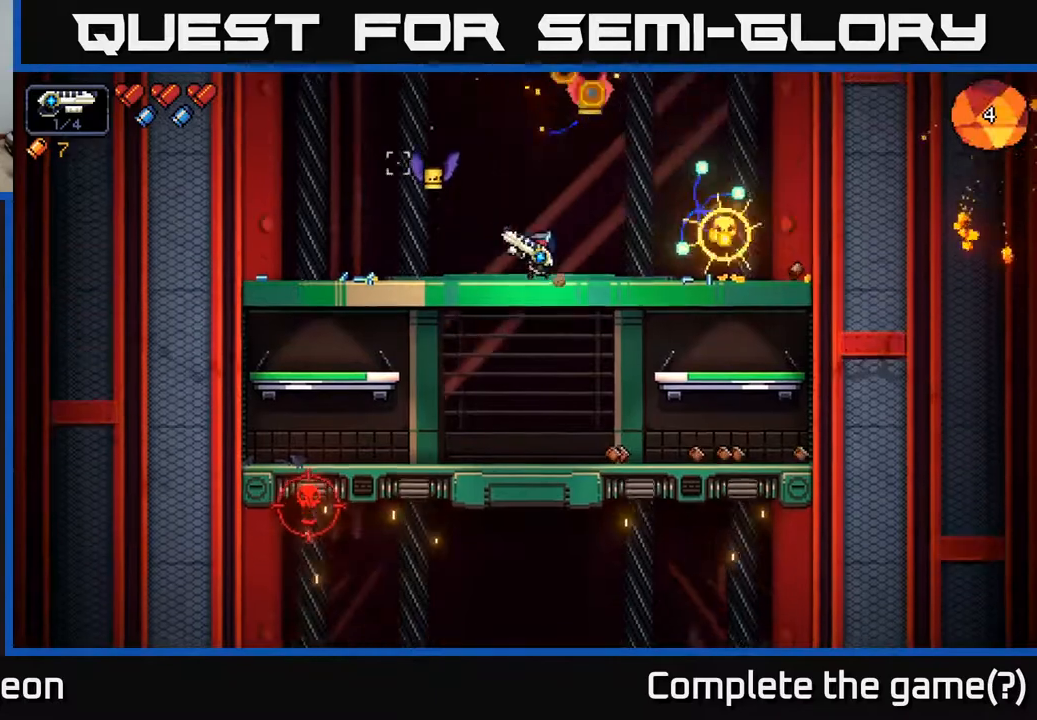
{"buttons": ["R2"], "left_stick": "center", "right_stick": "left", "events": [[33, "R2", "down"], [83, "left_stick", "center"], [500, "right_stick", "left"]]}
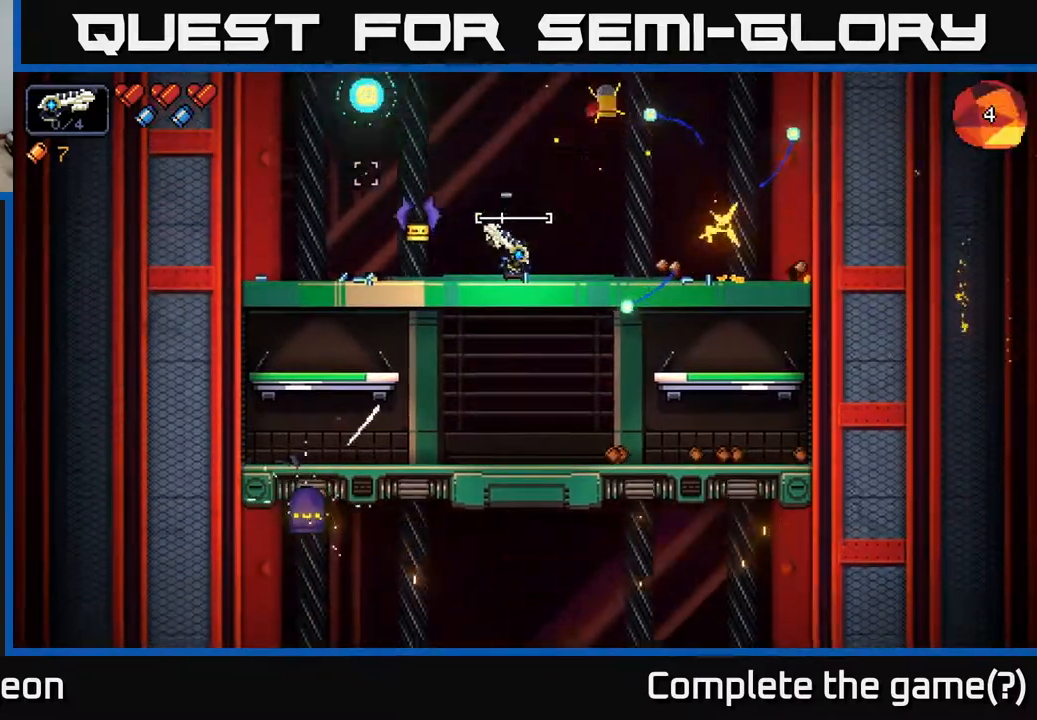
{"buttons": ["R2"], "left_stick": "center", "right_stick": "left", "events": [[50, "left_stick", "right"], [83, "R2", "up"], [233, "left_stick", "center"], [283, "R2", "down"], [283, "left_stick", "left"], [450, "left_stick", "center"]]}
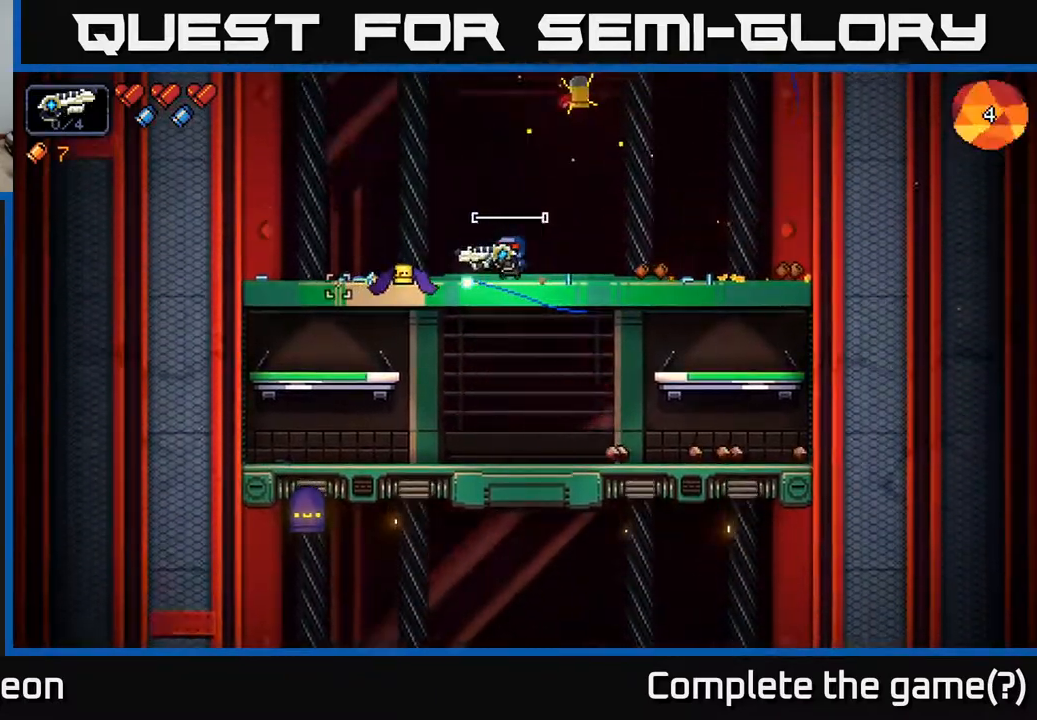
{"buttons": [], "left_stick": "right", "right_stick": "up", "events": [[100, "left_stick", "left"], [167, "right_stick", "down-left"], [250, "left_stick", "center"], [317, "left_stick", "right"], [333, "R2", "up"], [400, "right_stick", "up-left"], [483, "right_stick", "up"]]}
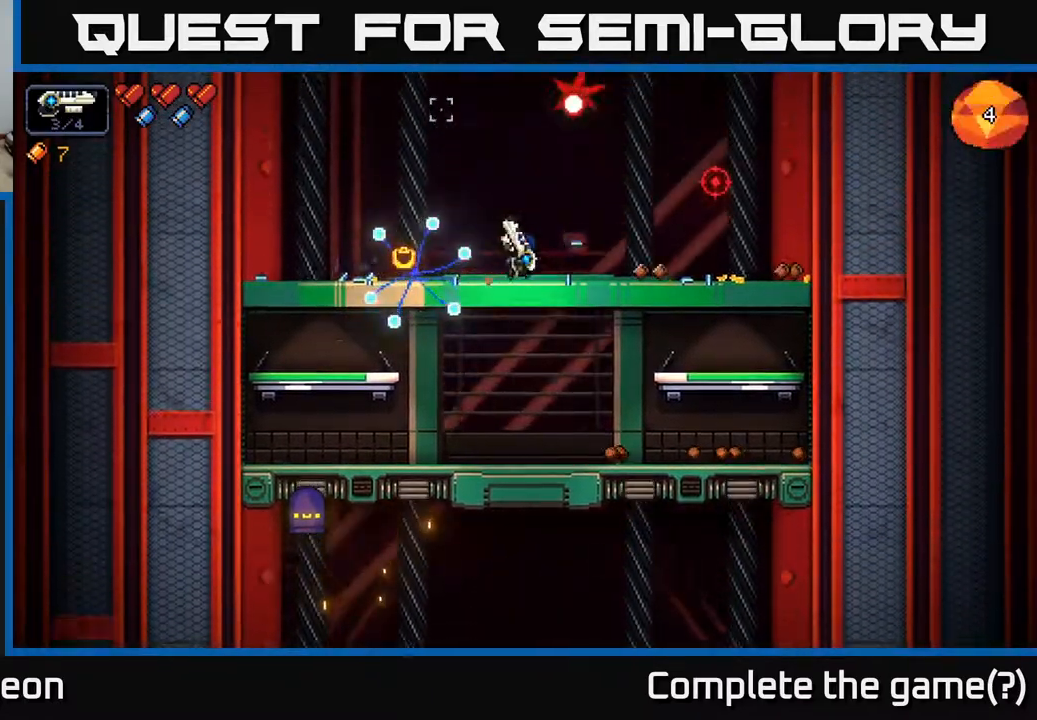
{"buttons": ["R2"], "left_stick": "right", "right_stick": "up-left", "events": [[50, "R2", "down"], [467, "right_stick", "up-left"]]}
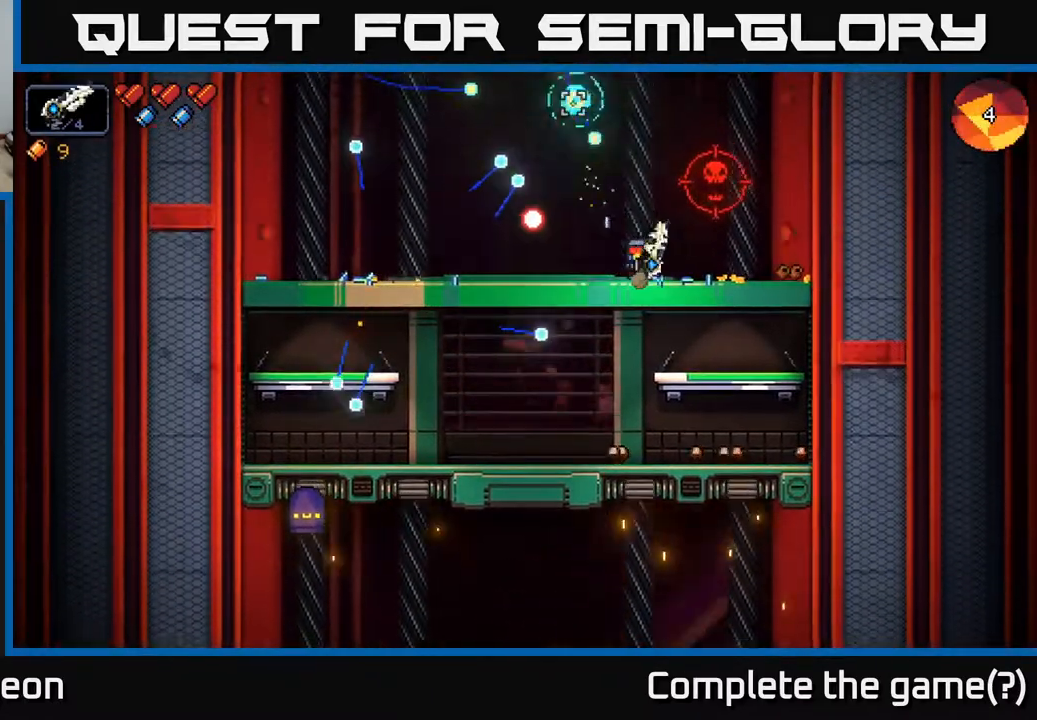
{"buttons": ["R2"], "left_stick": "center", "right_stick": "up", "events": [[17, "R2", "up"], [233, "right_stick", "up"], [333, "left_stick", "center"], [467, "R2", "down"]]}
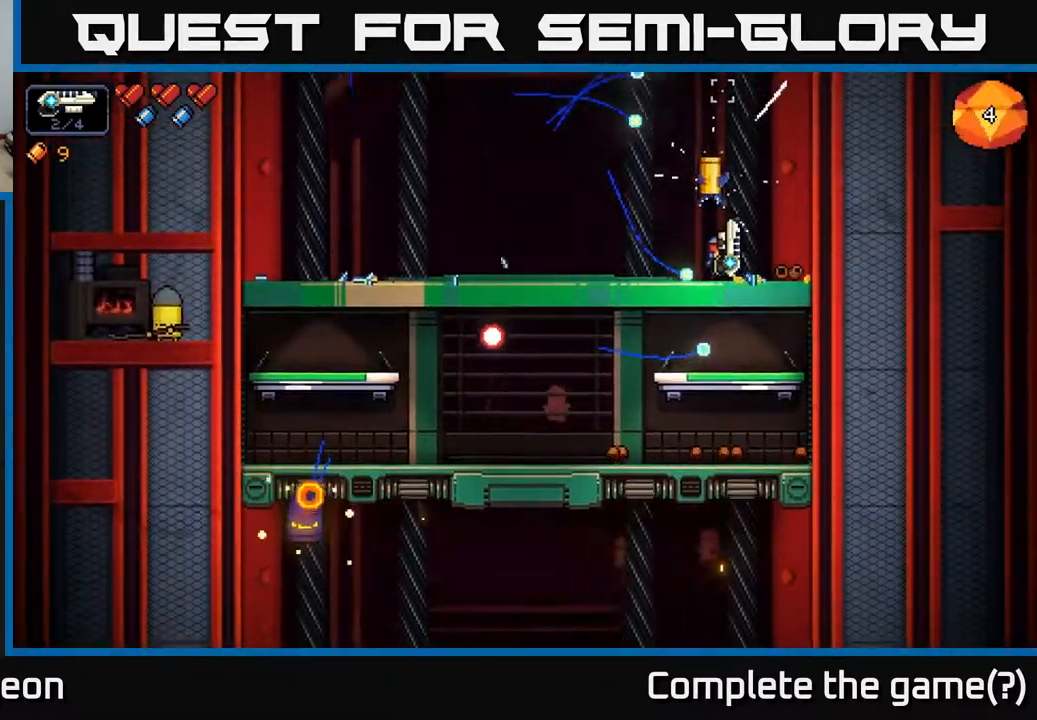
{"buttons": ["R2"], "left_stick": "center", "right_stick": "up", "events": []}
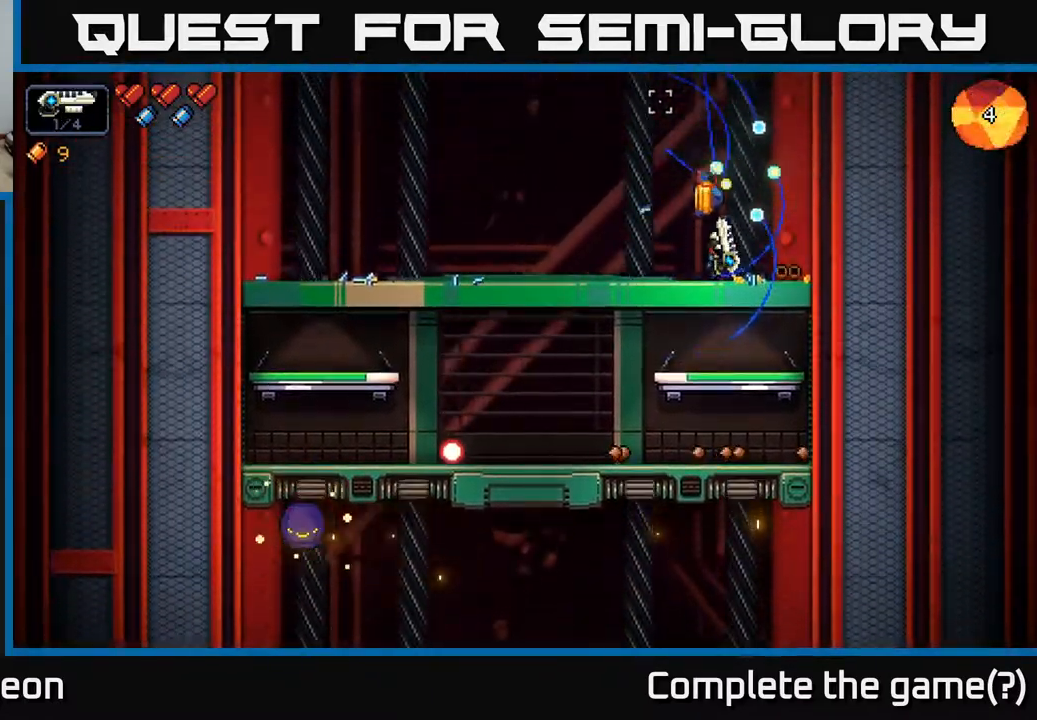
{"buttons": ["A", "R2"], "left_stick": "left", "right_stick": "up-left", "events": [[167, "right_stick", "up-left"], [200, "left_stick", "right"], [483, "A", "down"], [483, "left_stick", "left"]]}
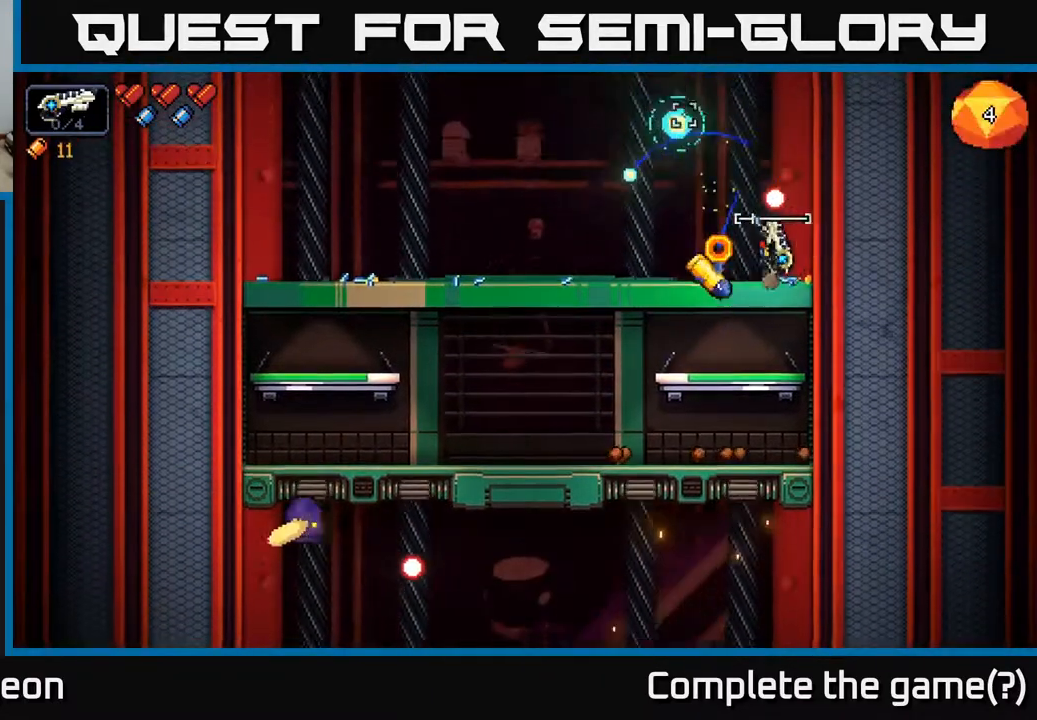
{"buttons": [], "left_stick": "left", "right_stick": "down-right", "events": [[100, "R2", "up"], [183, "right_stick", "left"], [317, "A", "up"], [367, "right_stick", "down"], [467, "right_stick", "down-right"]]}
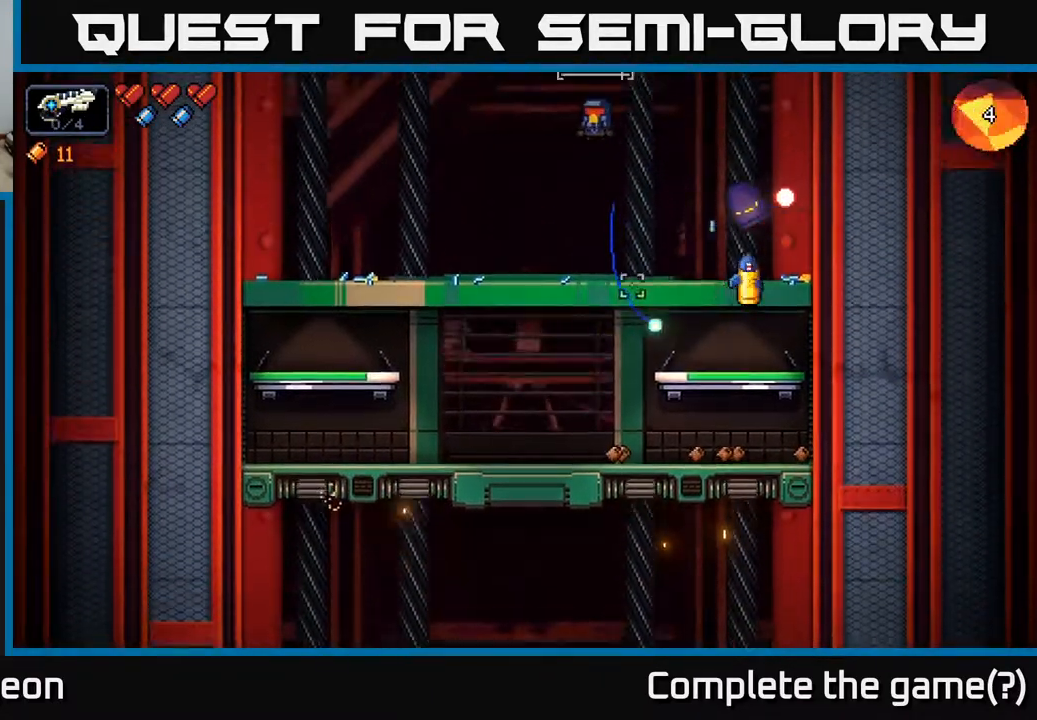
{"buttons": ["R2"], "left_stick": "left", "right_stick": "right", "events": [[133, "R2", "down"], [133, "right_stick", "right"], [167, "left_stick", "center"], [300, "left_stick", "left"]]}
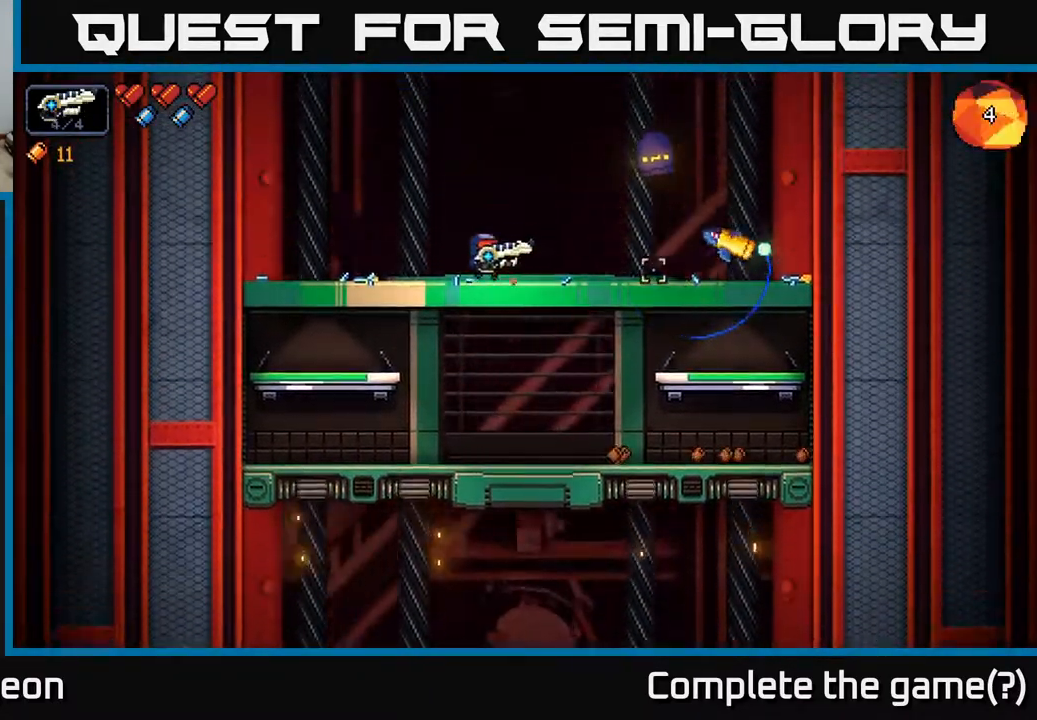
{"buttons": ["R2"], "left_stick": "center", "right_stick": "right", "events": [[17, "left_stick", "center"]]}
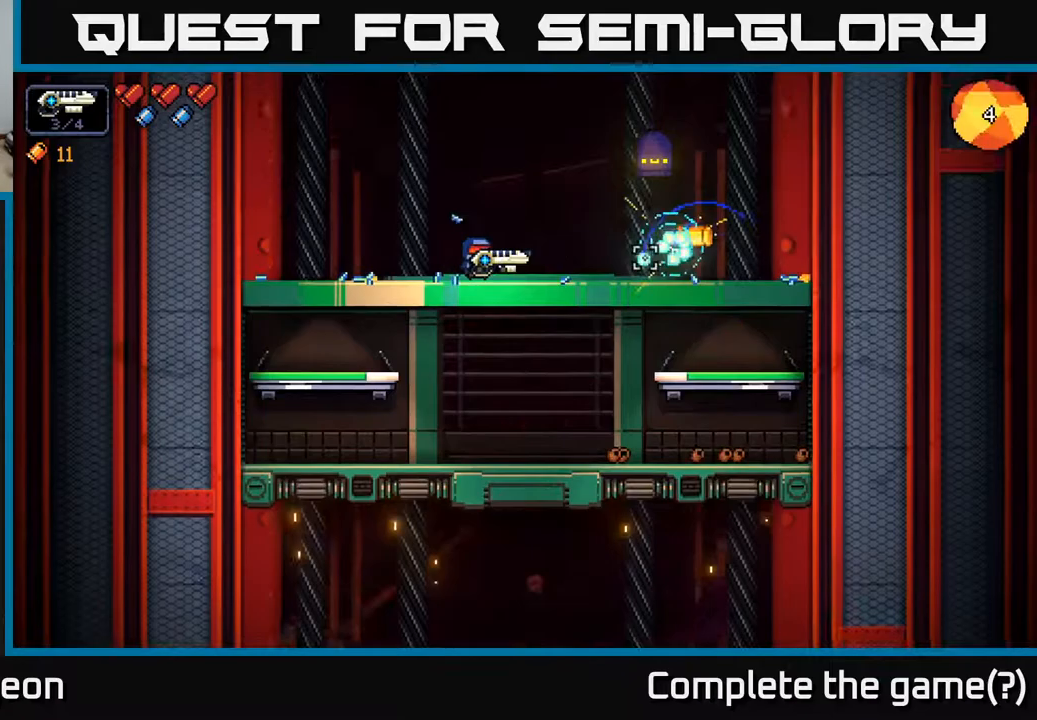
{"buttons": ["R2"], "left_stick": "center", "right_stick": "up-right", "events": [[133, "R2", "up"], [250, "left_stick", "right"], [283, "right_stick", "up-right"], [333, "R2", "down"], [417, "left_stick", "center"]]}
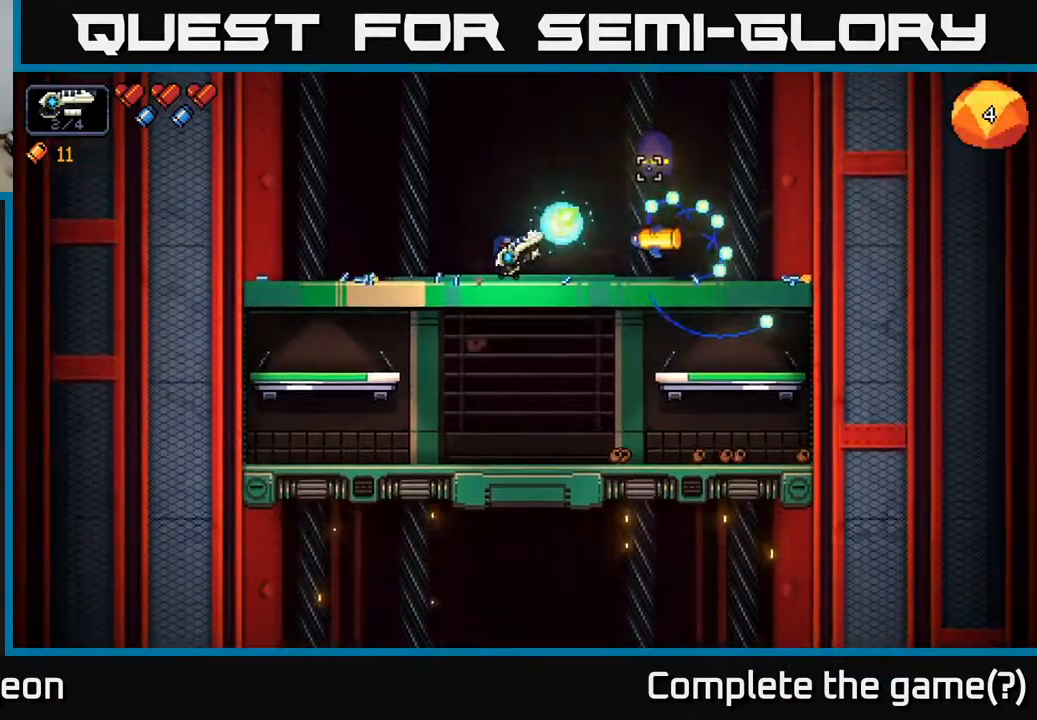
{"buttons": ["R2"], "left_stick": "left", "right_stick": "right", "events": [[333, "R2", "up"], [350, "right_stick", "right"], [400, "left_stick", "left"], [500, "R2", "down"]]}
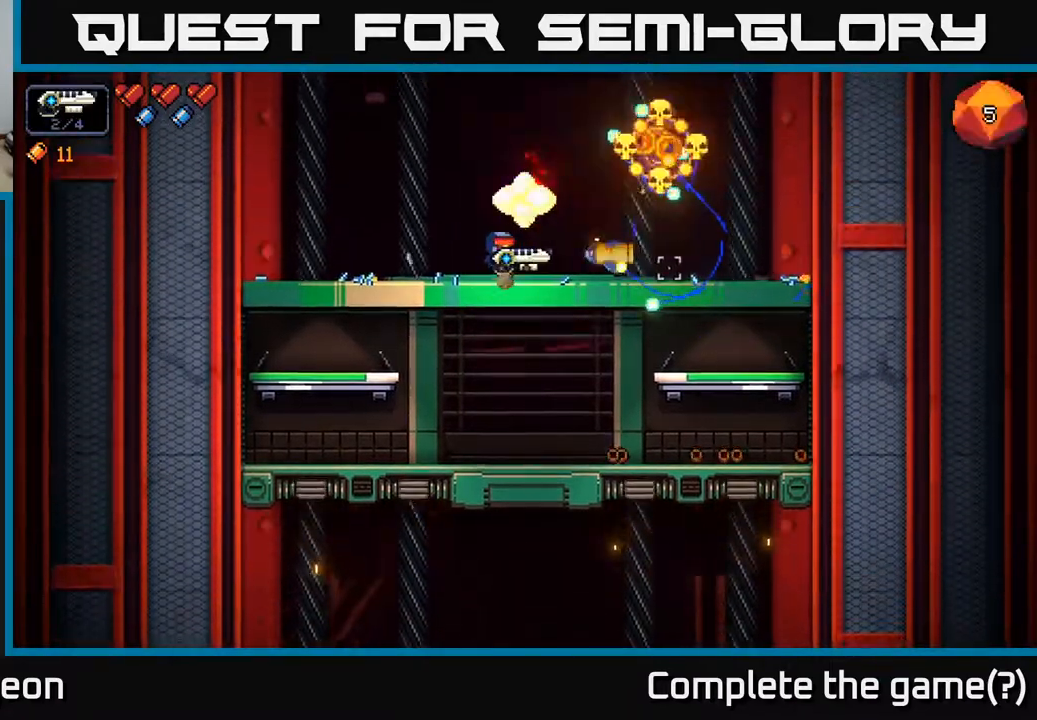
{"buttons": ["R2"], "left_stick": "center", "right_stick": "right", "events": [[67, "left_stick", "center"], [233, "left_stick", "left"], [500, "left_stick", "center"]]}
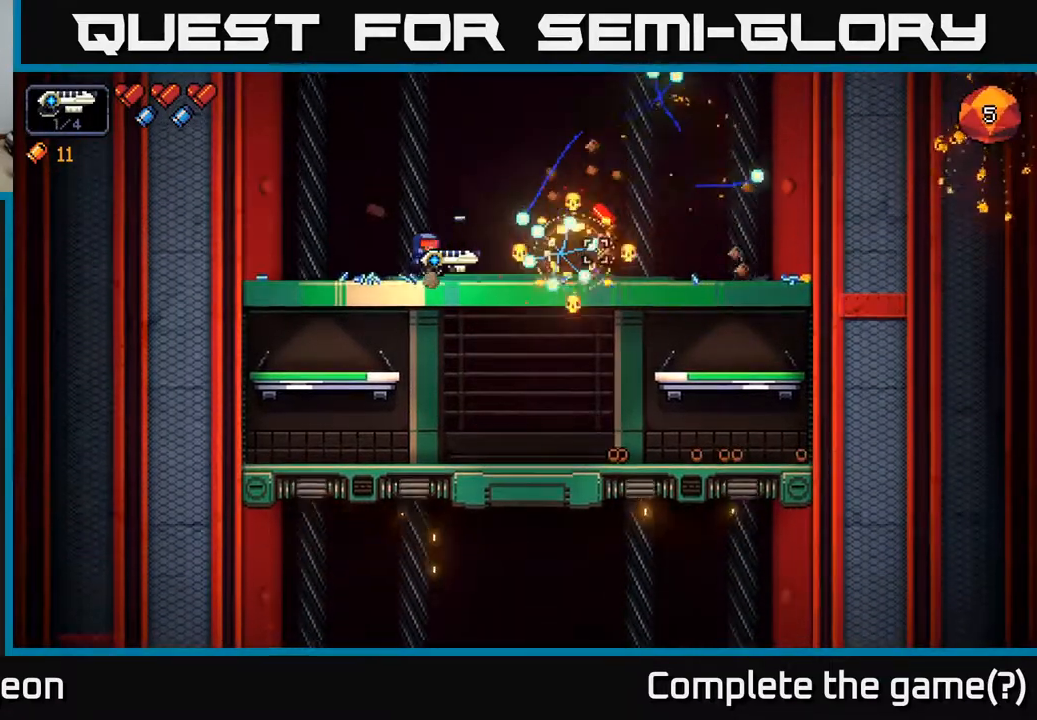
{"buttons": [], "left_stick": "right", "right_stick": "right", "events": [[50, "R2", "up"], [150, "left_stick", "right"]]}
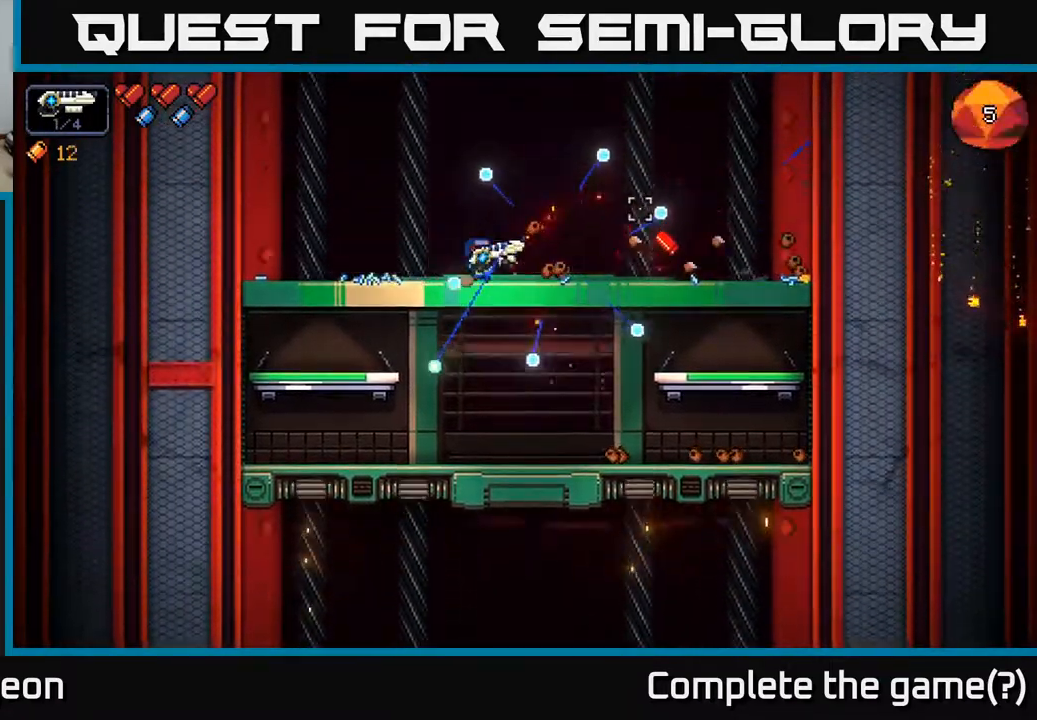
{"buttons": [], "left_stick": "right", "right_stick": "right", "events": []}
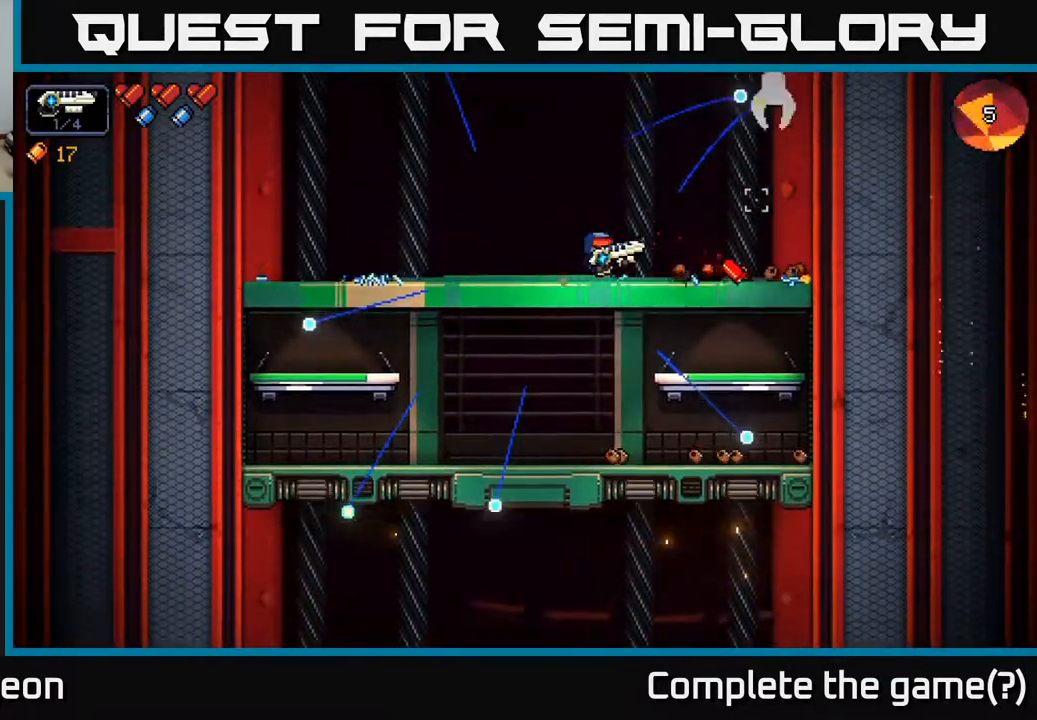
{"buttons": [], "left_stick": "down-right", "right_stick": "right", "events": [[267, "left_stick", "down-right"], [350, "A", "down"], [467, "A", "up"]]}
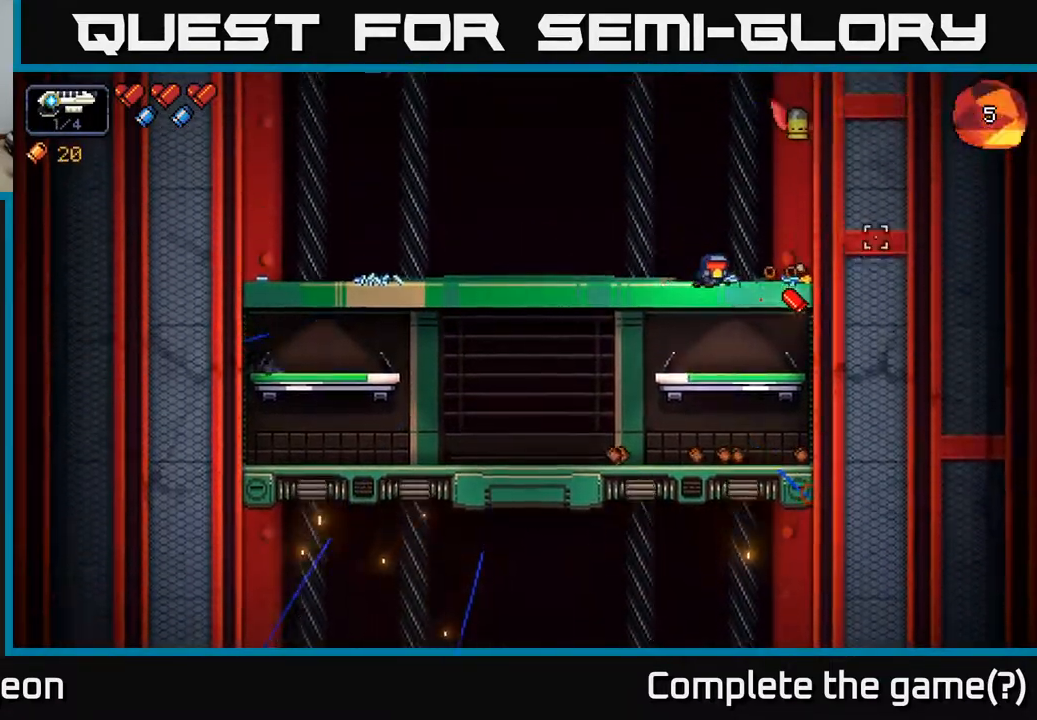
{"buttons": ["R2"], "left_stick": "left", "right_stick": "up", "events": [[50, "left_stick", "right"], [83, "right_stick", "up"], [167, "R2", "down"], [183, "left_stick", "center"], [450, "left_stick", "left"]]}
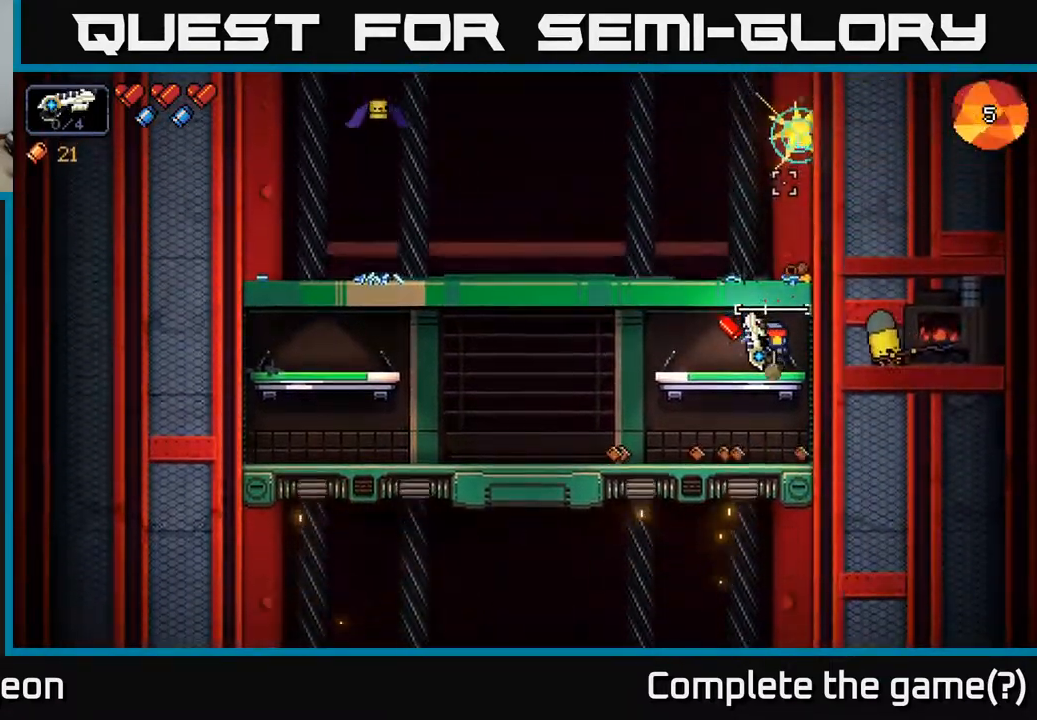
{"buttons": [], "left_stick": "left", "right_stick": "up", "events": [[33, "R2", "up"]]}
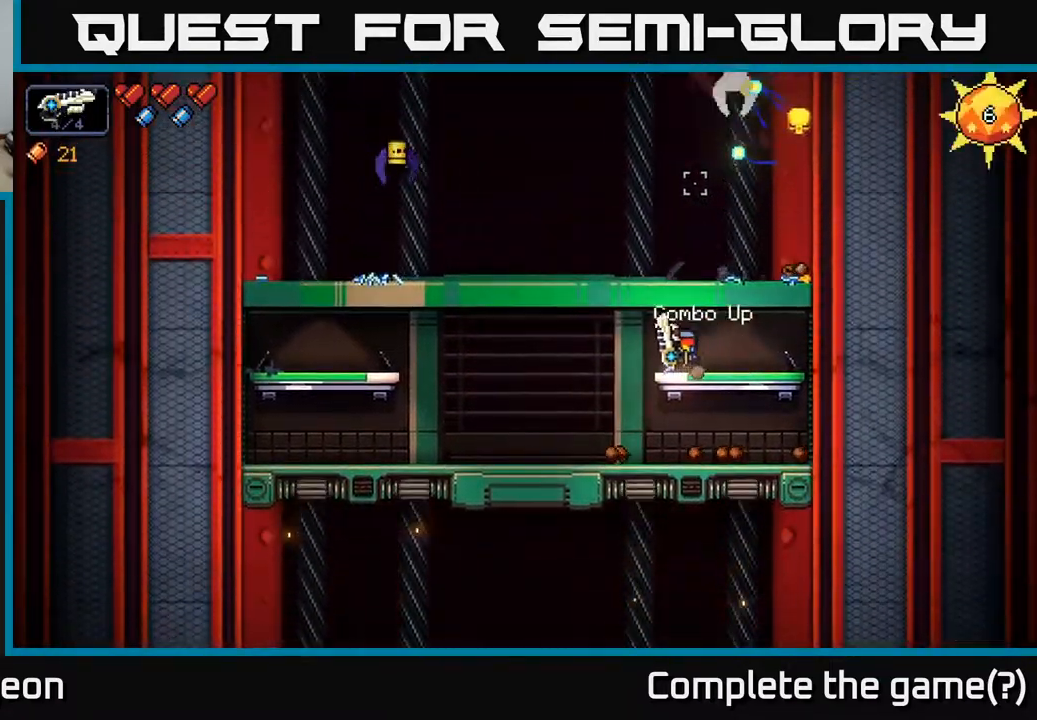
{"buttons": [], "left_stick": "left", "right_stick": "up-left", "events": [[33, "A", "down"], [117, "left_stick", "center"], [200, "left_stick", "right"], [233, "A", "up"], [283, "right_stick", "up-left"], [467, "left_stick", "left"]]}
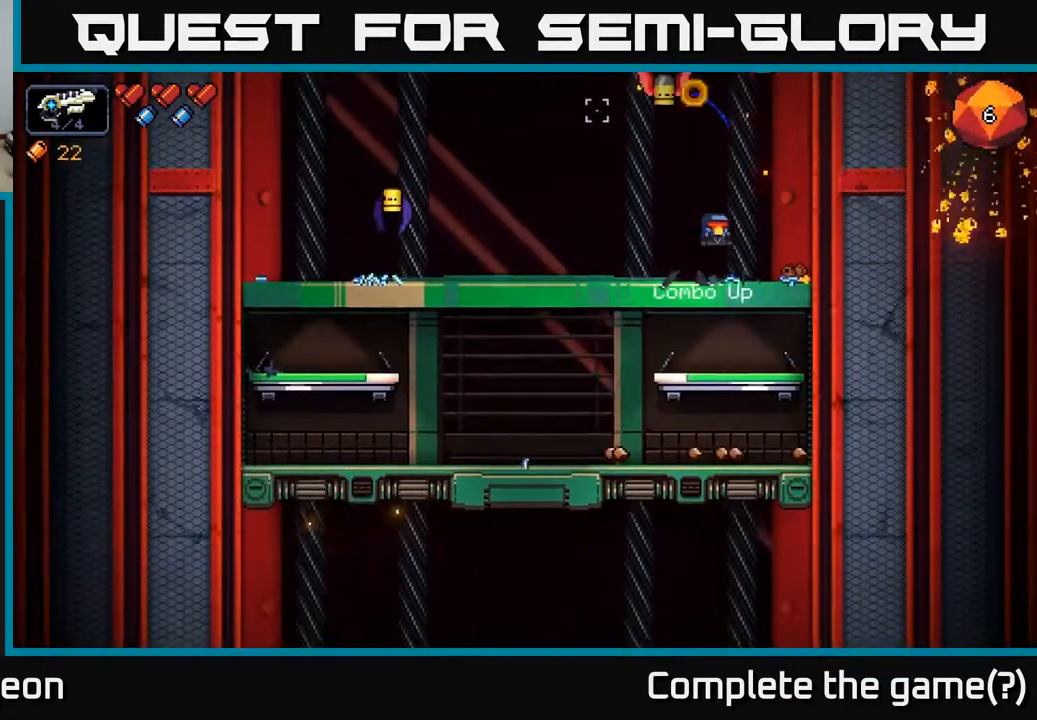
{"buttons": ["R2"], "left_stick": "right", "right_stick": "left", "events": [[50, "right_stick", "left"], [83, "R2", "down"], [317, "left_stick", "center"], [400, "left_stick", "right"]]}
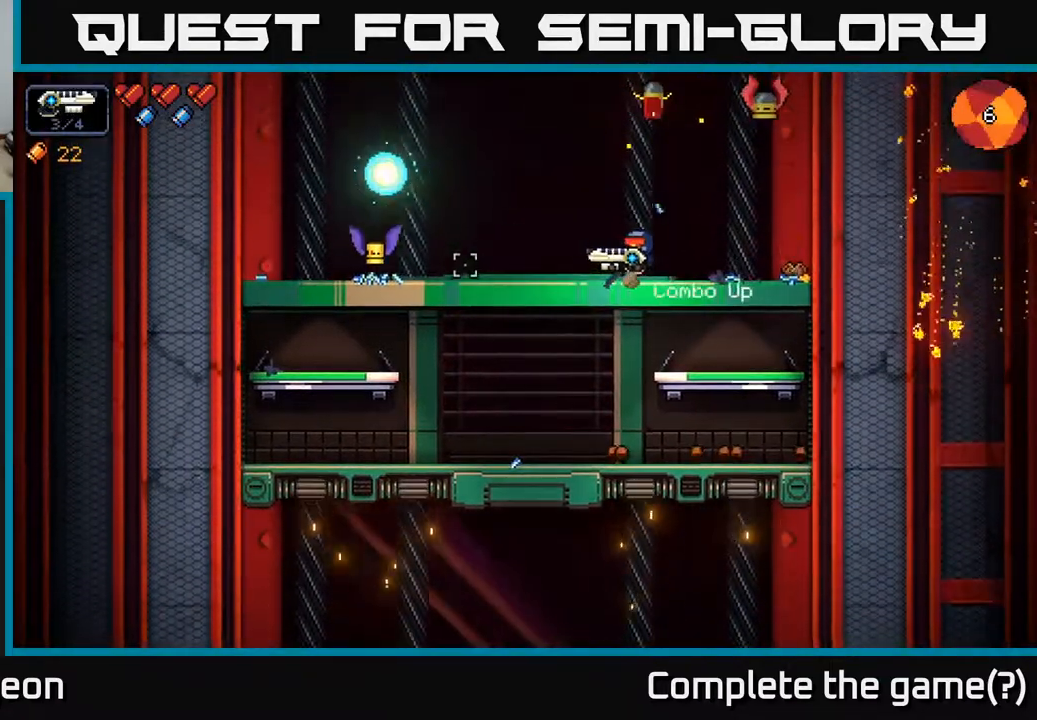
{"buttons": ["R2"], "left_stick": "down-right", "right_stick": "left", "events": [[167, "left_stick", "center"], [217, "left_stick", "right"], [433, "left_stick", "down-right"]]}
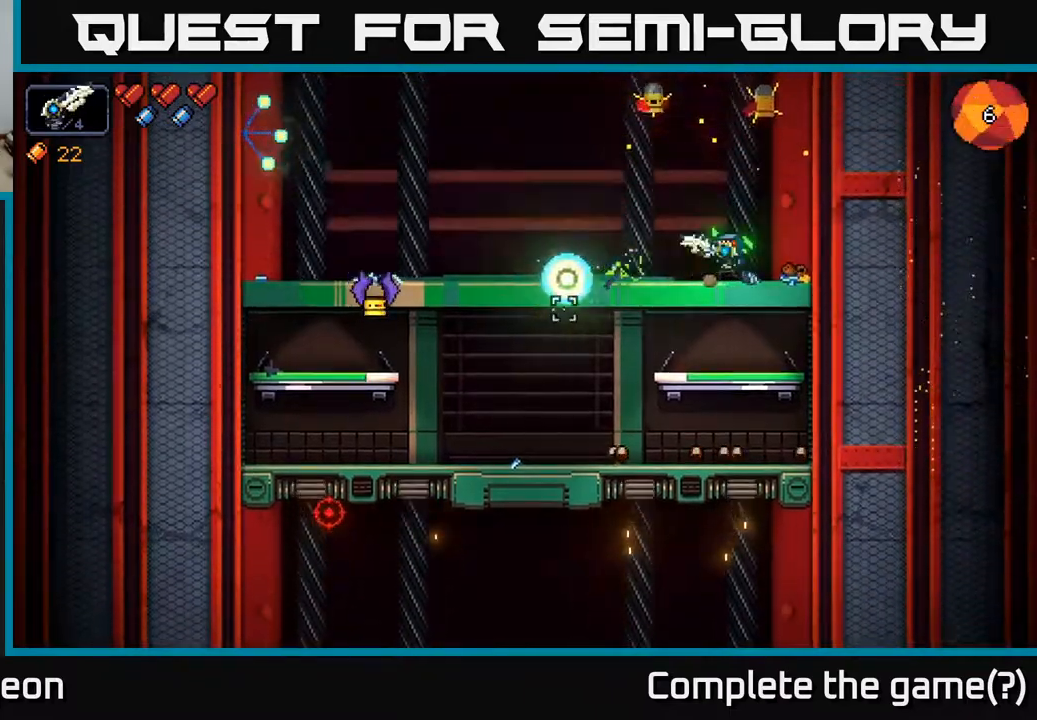
{"buttons": [], "left_stick": "down-left", "right_stick": "left", "events": [[17, "left_stick", "down"], [67, "R2", "up"], [117, "A", "down"], [250, "left_stick", "down-left"], [283, "A", "up"]]}
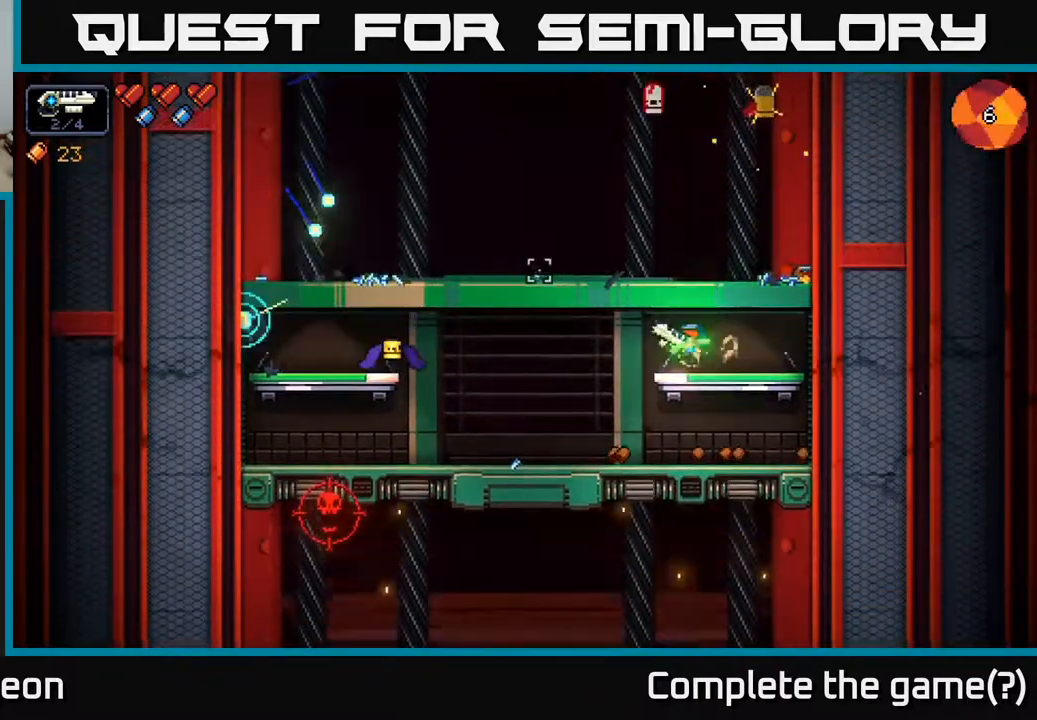
{"buttons": ["R2"], "left_stick": "down-left", "right_stick": "left", "events": [[267, "R2", "down"]]}
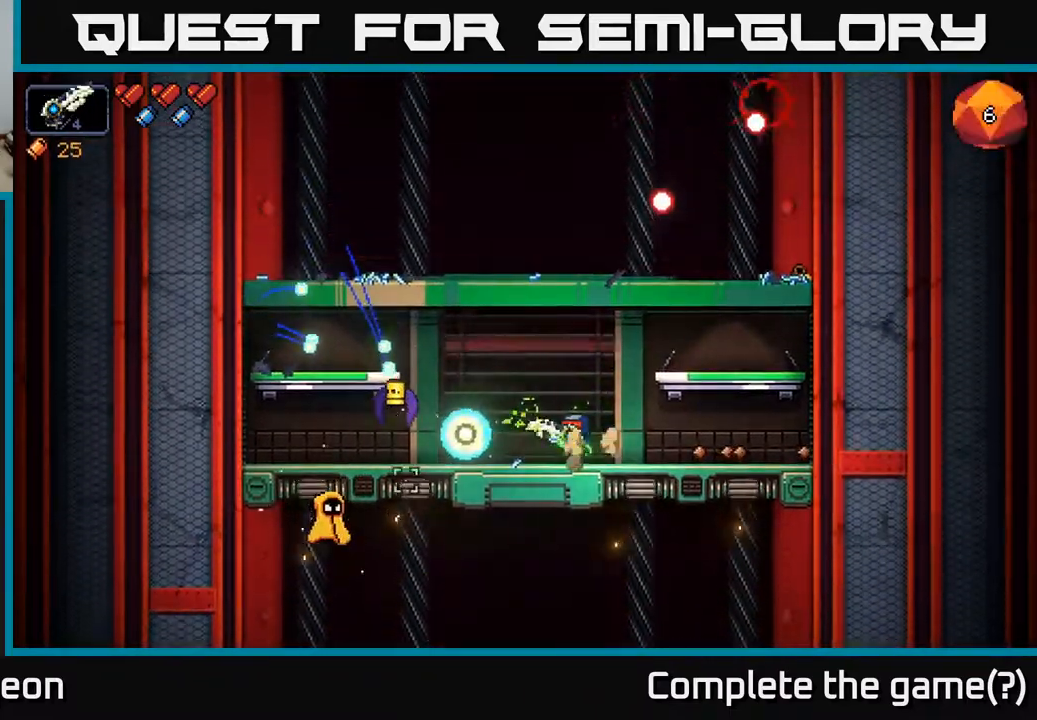
{"buttons": [], "left_stick": "left", "right_stick": "down-left", "events": [[67, "R2", "up"], [250, "left_stick", "center"], [383, "left_stick", "left"], [450, "right_stick", "down-left"]]}